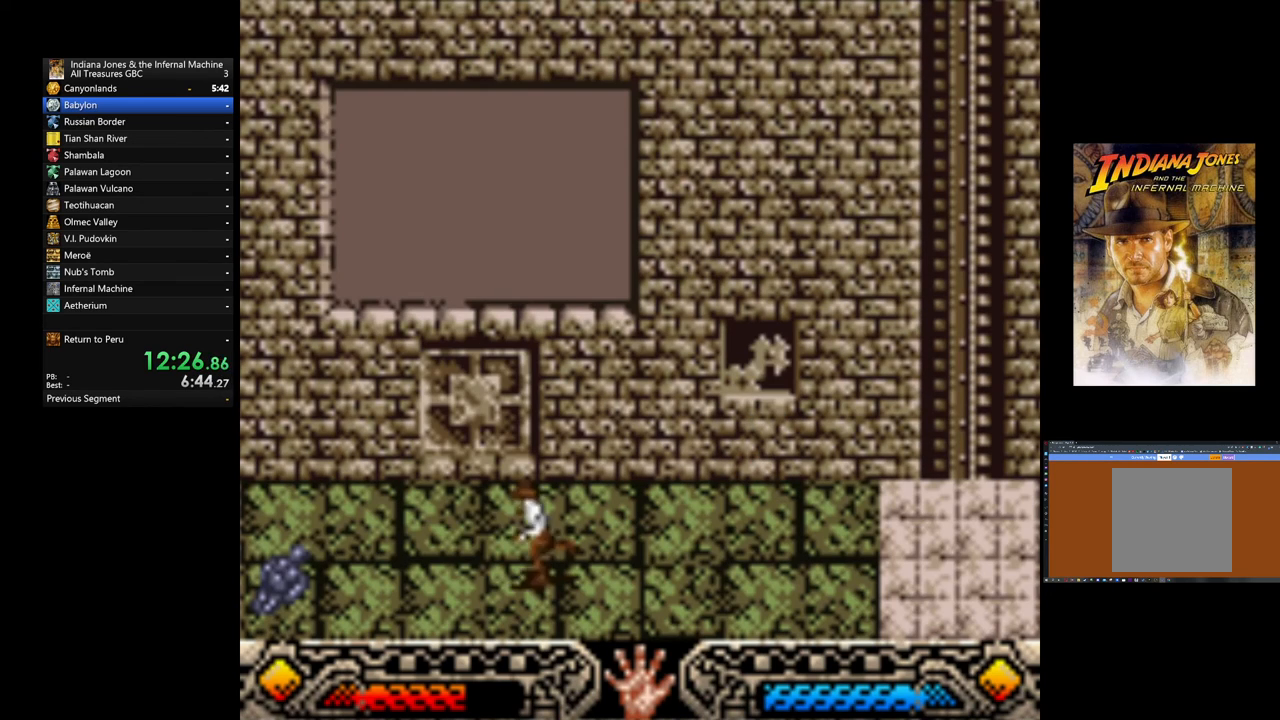
Gameplay with a controller (Xbox layout); each line is a JSON object with the inputs held at the frame after it. "events" lists button and stick changes between this image and that frame as [ms after this image, input, new state], when the widget could be followed in between. Not read: right_stick.
{"buttons": [], "left_stick": "left", "events": [[80, "left_stick", "left"]]}
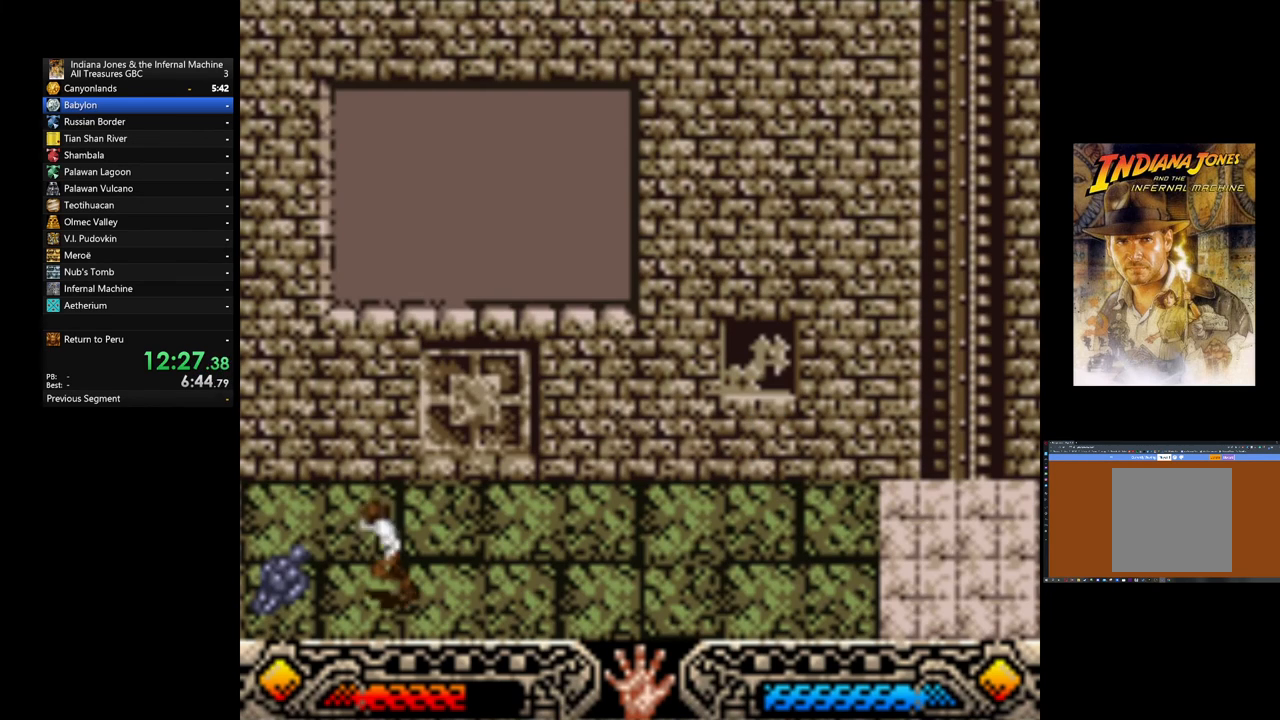
{"buttons": ["A"], "left_stick": "up-right", "events": [[240, "A", "down"], [280, "left_stick", "up-right"], [400, "A", "up"], [440, "A", "down"]]}
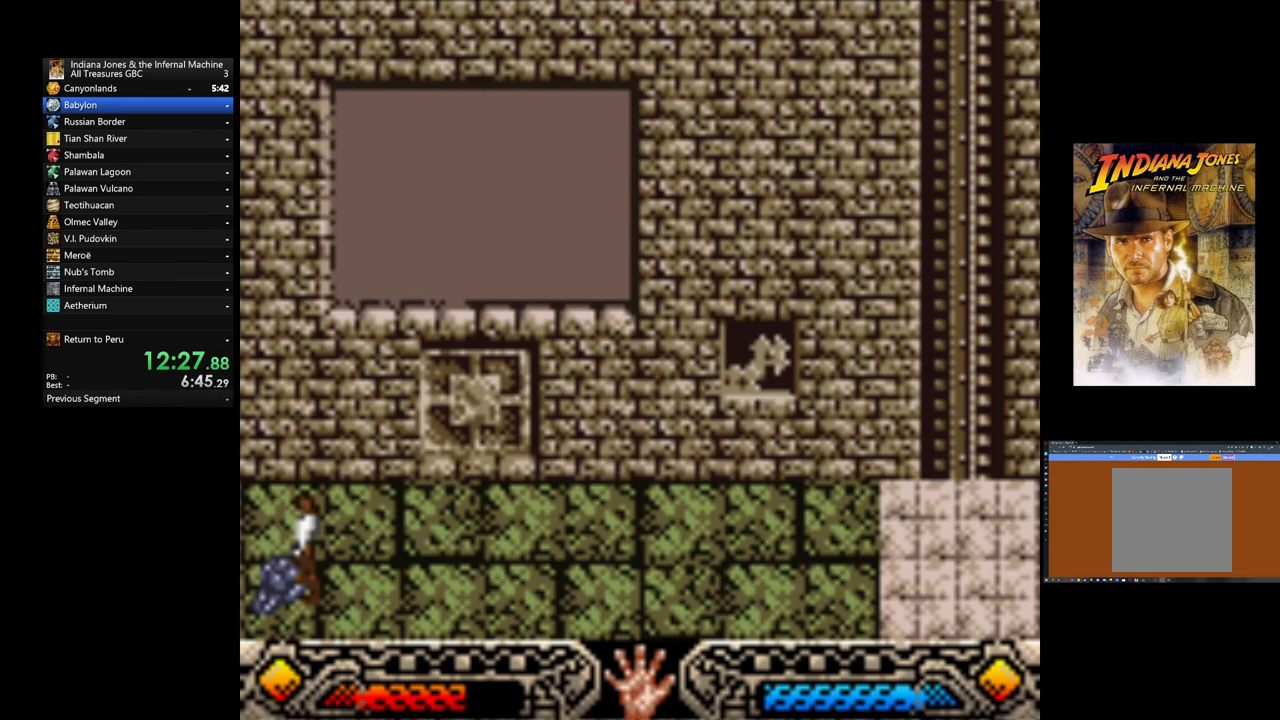
{"buttons": [], "left_stick": "up-right", "events": [[120, "A", "up"], [160, "A", "down"], [320, "A", "up"], [360, "A", "down"], [480, "A", "up"]]}
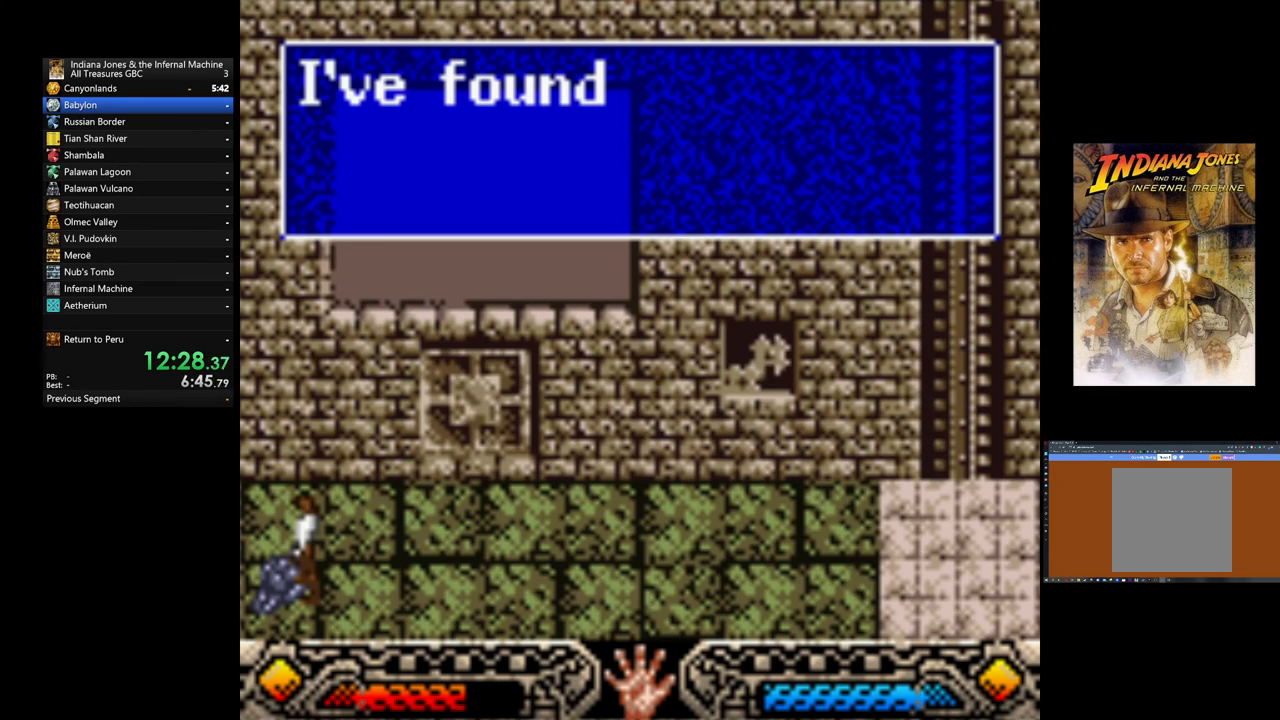
{"buttons": [], "left_stick": "up-right", "events": [[40, "A", "down"], [120, "A", "up"], [240, "A", "down"], [320, "A", "up"], [400, "A", "down"], [480, "A", "up"]]}
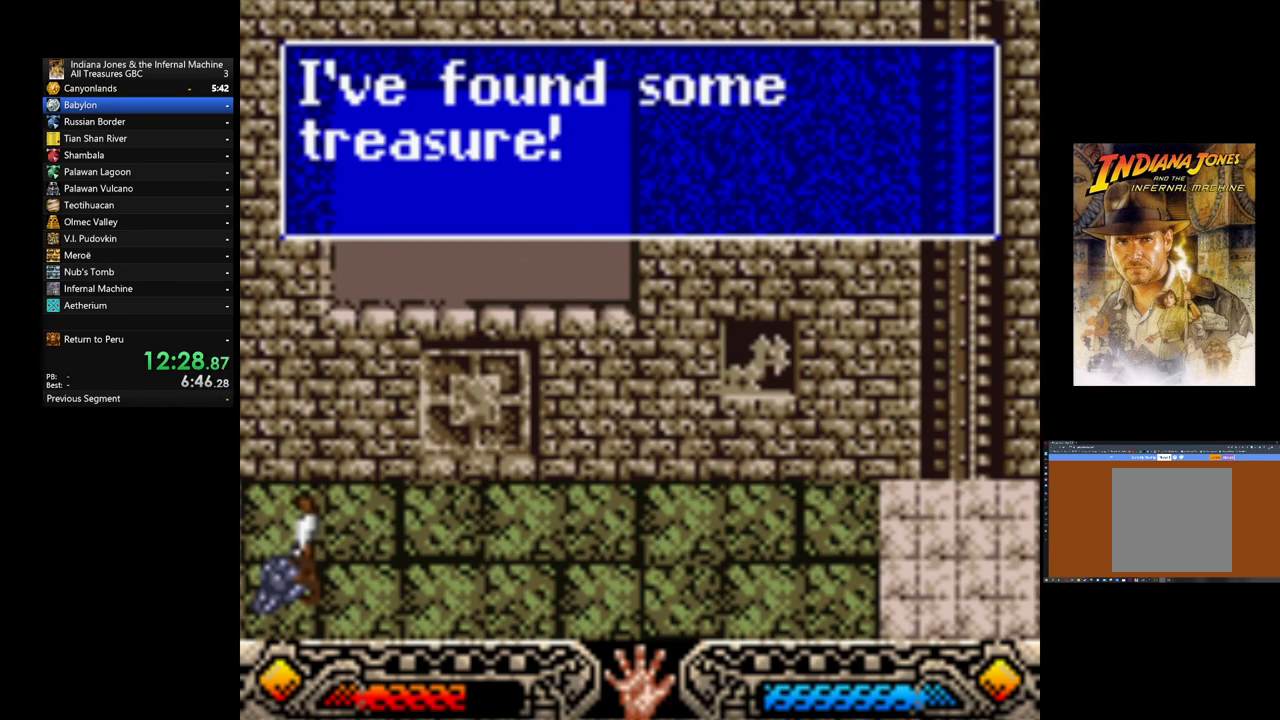
{"buttons": [], "left_stick": "up-right", "events": [[80, "A", "down"], [200, "A", "up"], [320, "A", "down"], [440, "A", "up"]]}
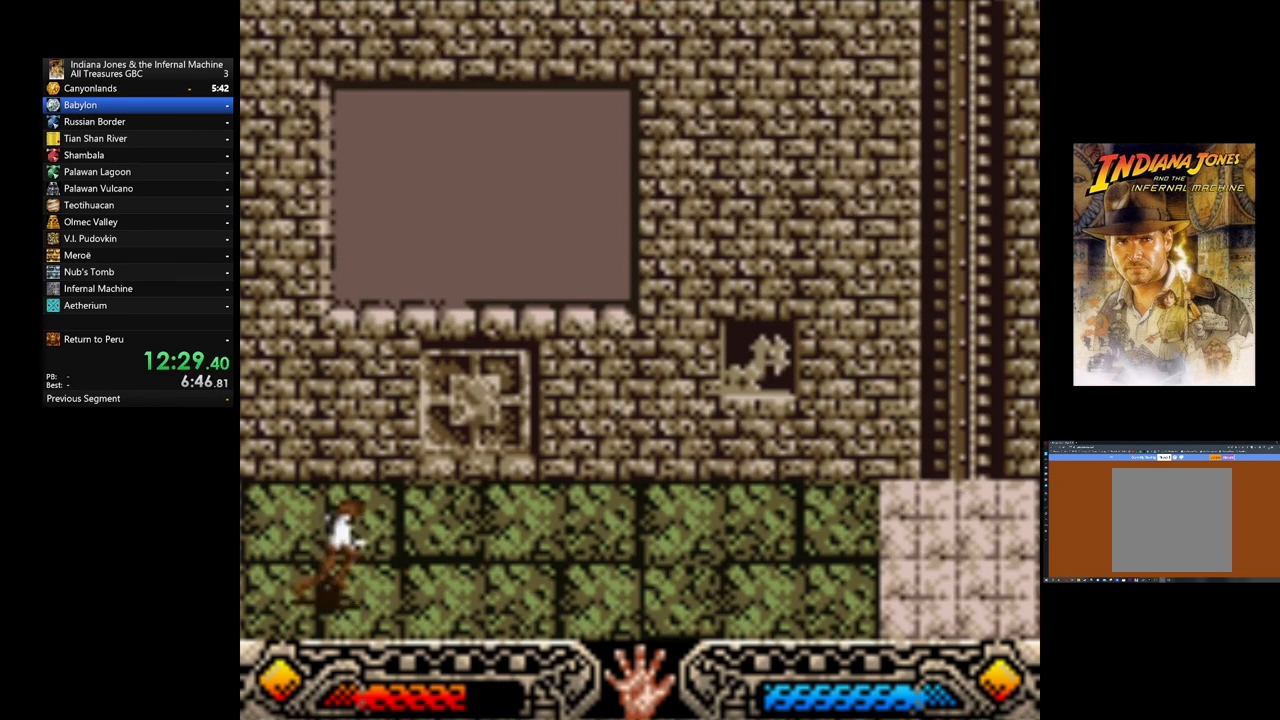
{"buttons": [], "left_stick": "up", "events": [[400, "left_stick", "up"]]}
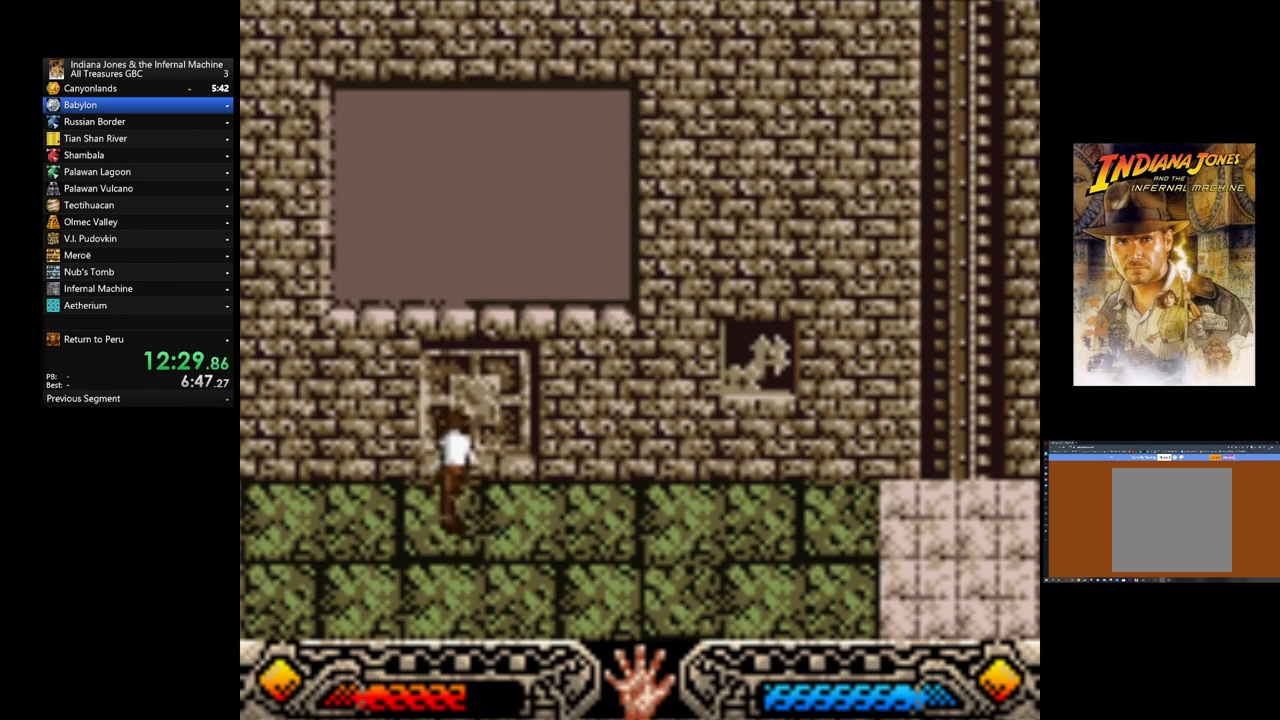
{"buttons": [], "left_stick": "center"}
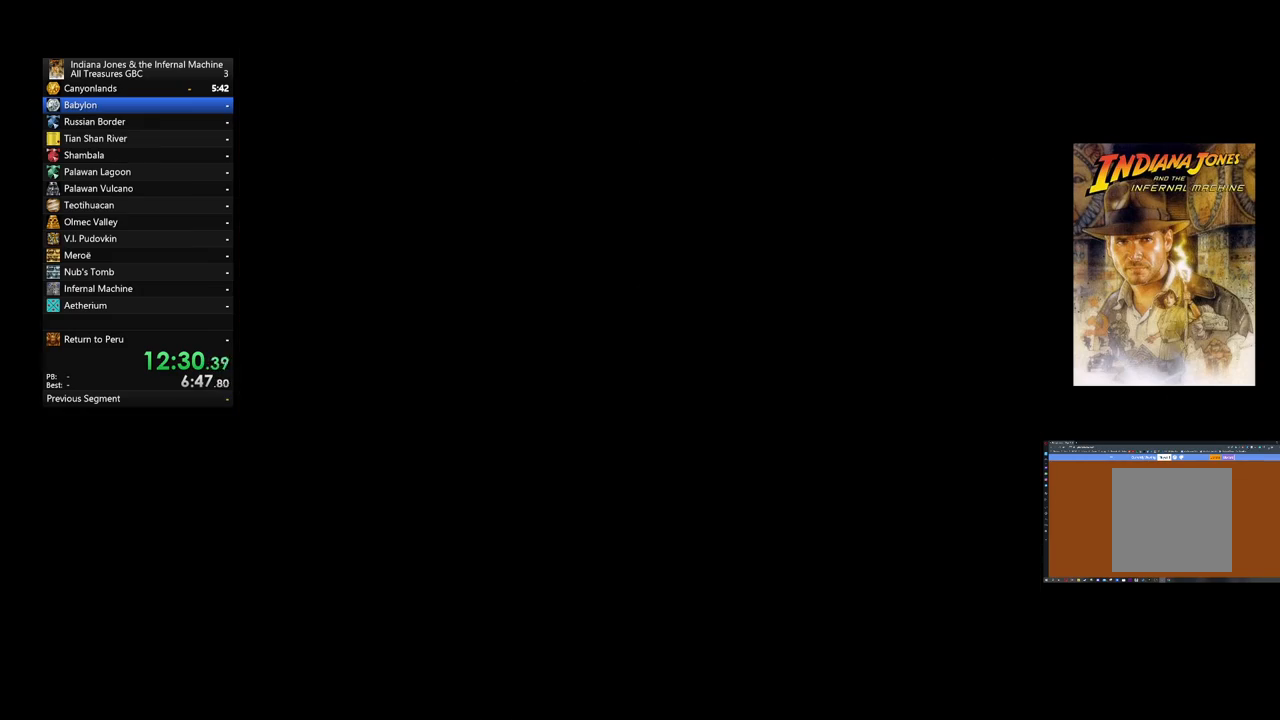
{"buttons": ["DPAD_RIGHT"], "left_stick": "center", "events": [[440, "DPAD_RIGHT", "down"]]}
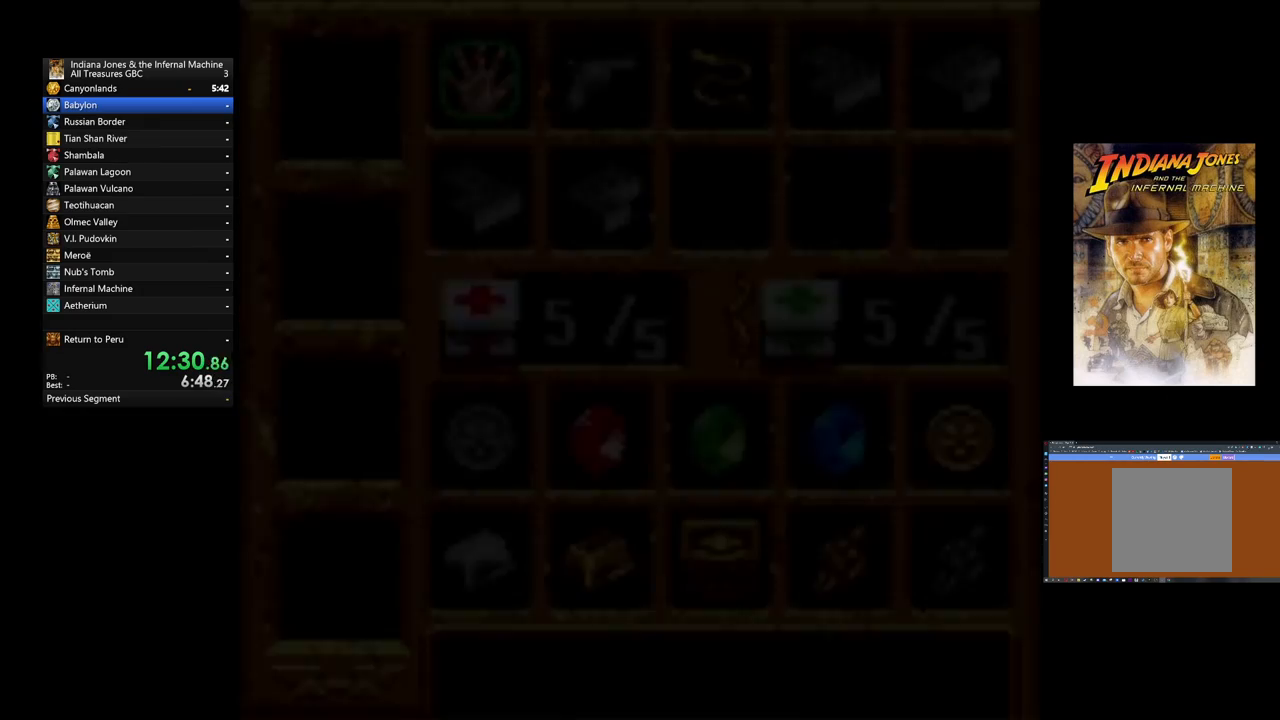
{"buttons": ["DPAD_DOWN"], "left_stick": "center", "events": [[40, "DPAD_RIGHT", "up"], [480, "DPAD_DOWN", "down"]]}
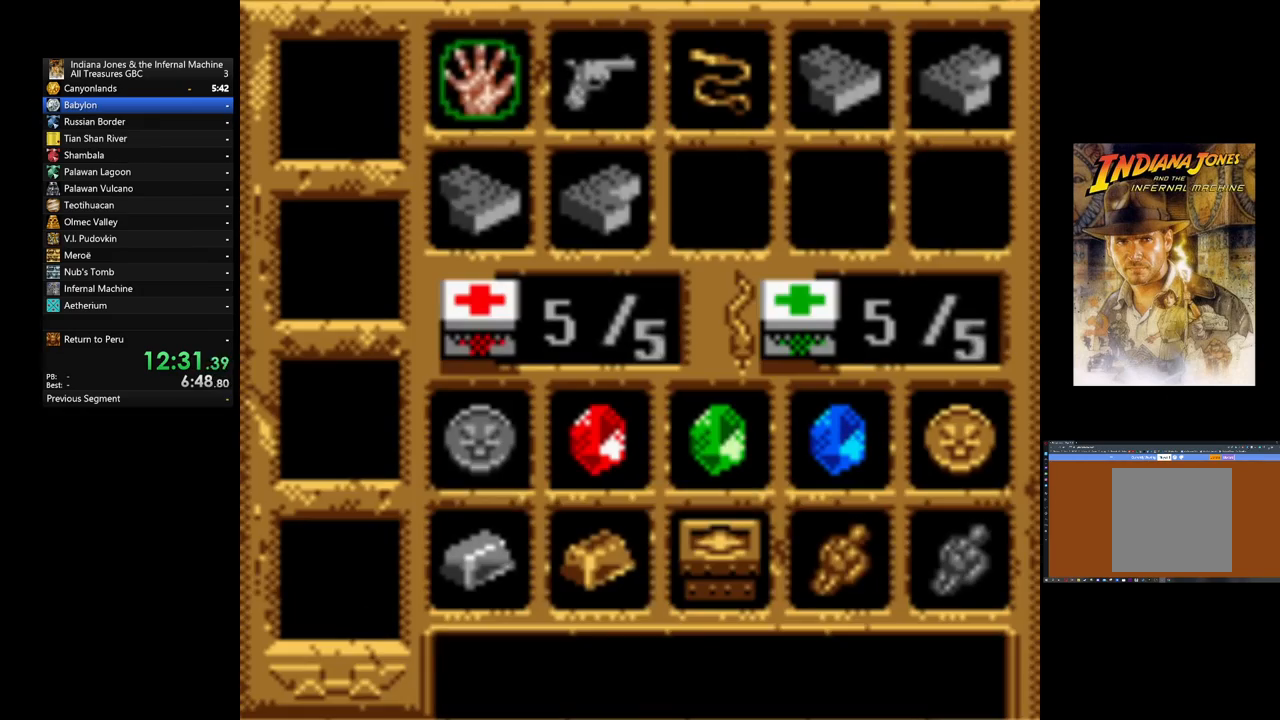
{"buttons": ["A"], "left_stick": "center", "events": [[120, "DPAD_DOWN", "up"], [360, "A", "down"]]}
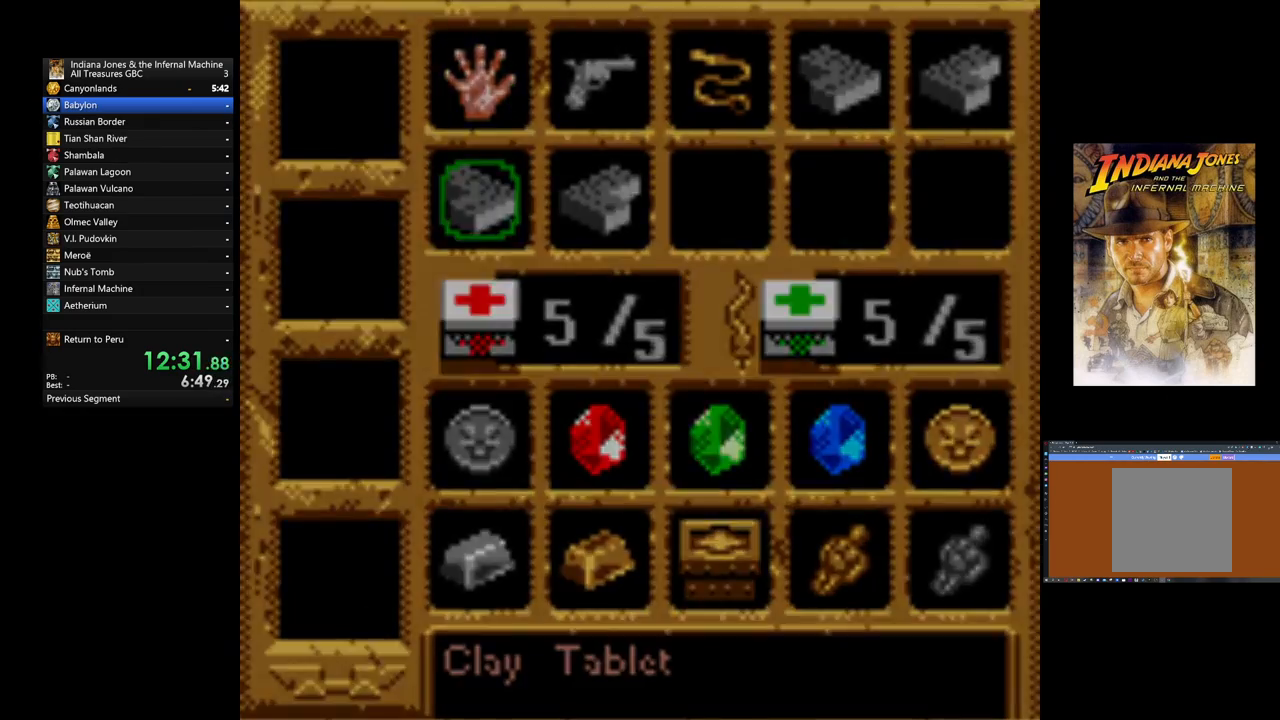
{"buttons": [], "left_stick": "center", "events": [[200, "A", "up"]]}
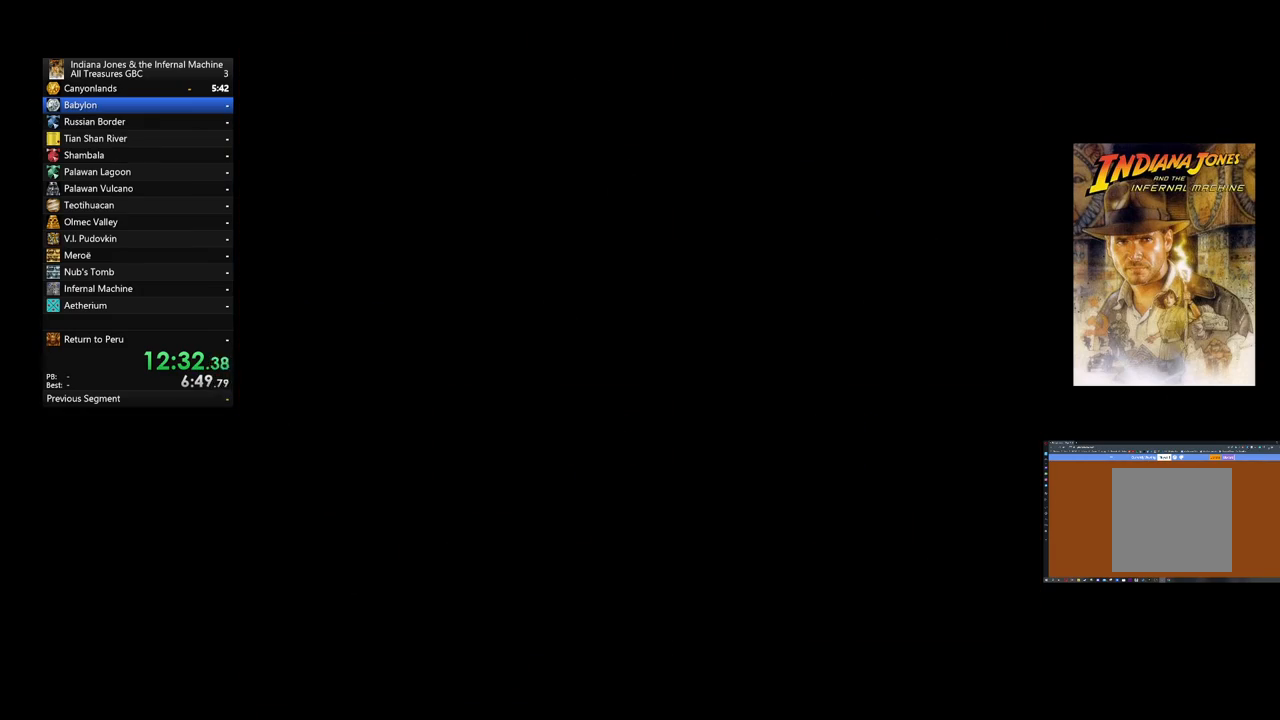
{"buttons": [], "left_stick": "center", "events": []}
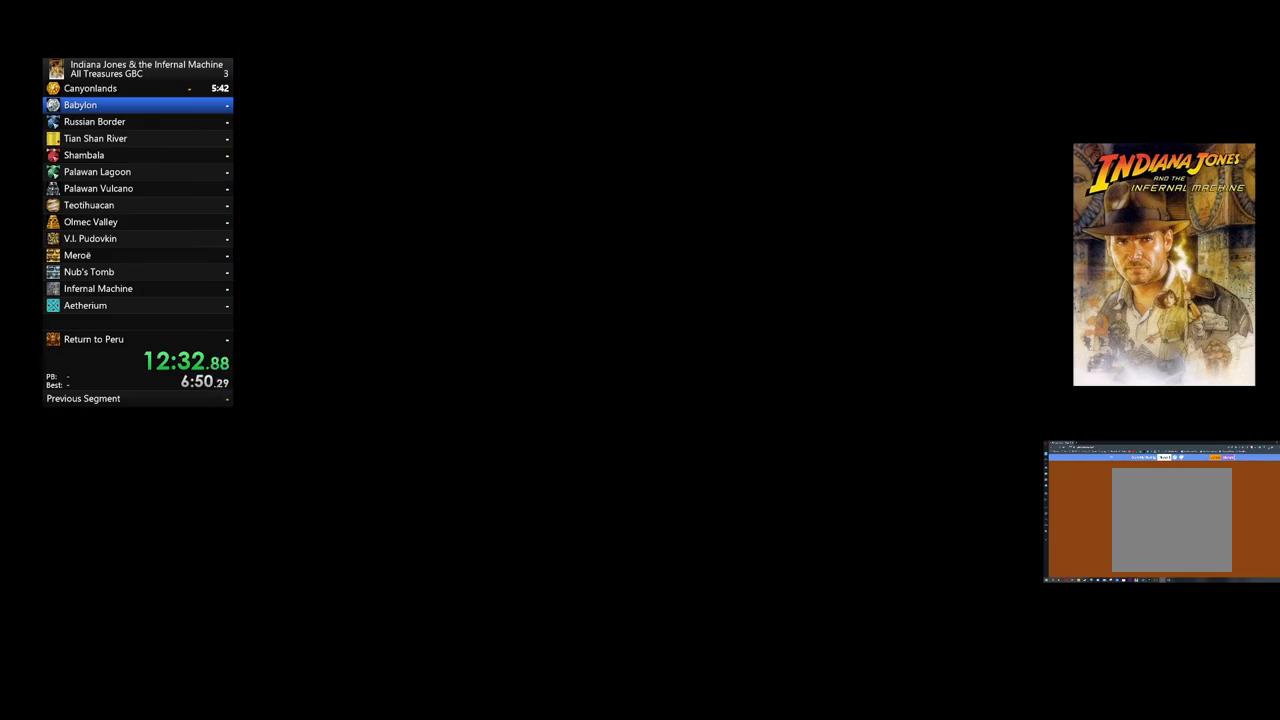
{"buttons": [], "left_stick": "center", "events": []}
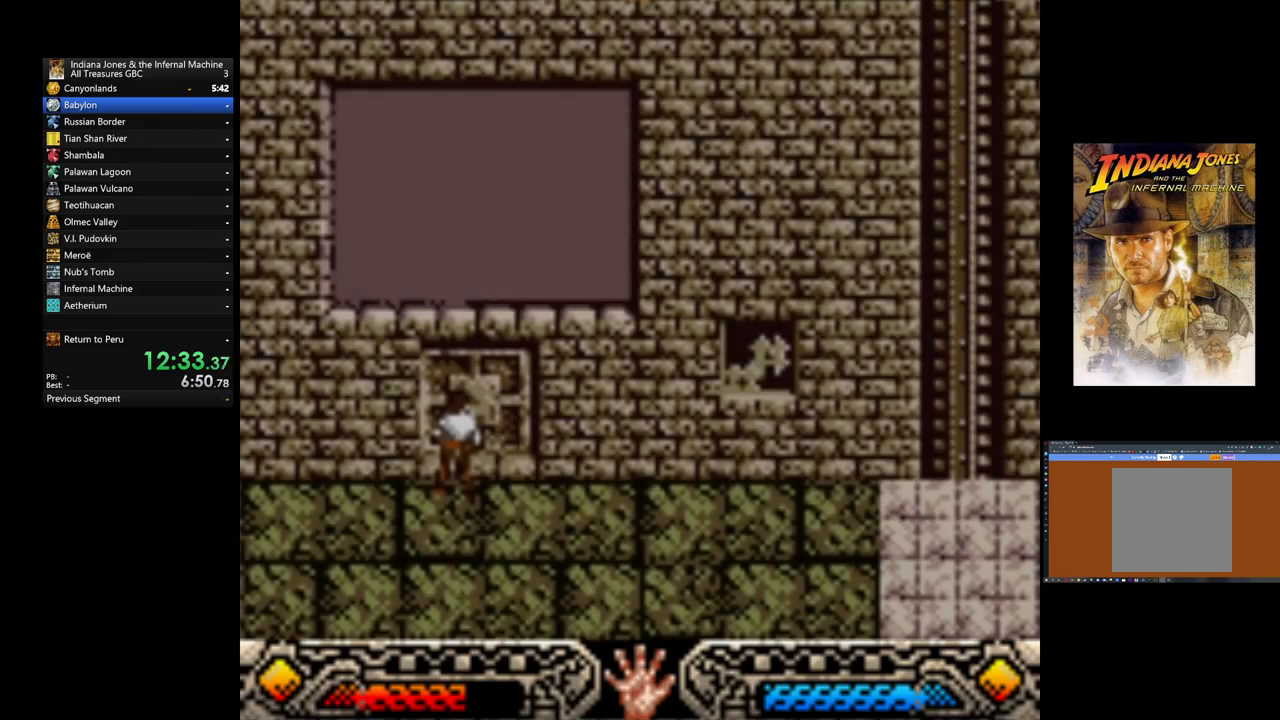
{"buttons": [], "left_stick": "center", "events": [[120, "START", "down"], [320, "START", "up"]]}